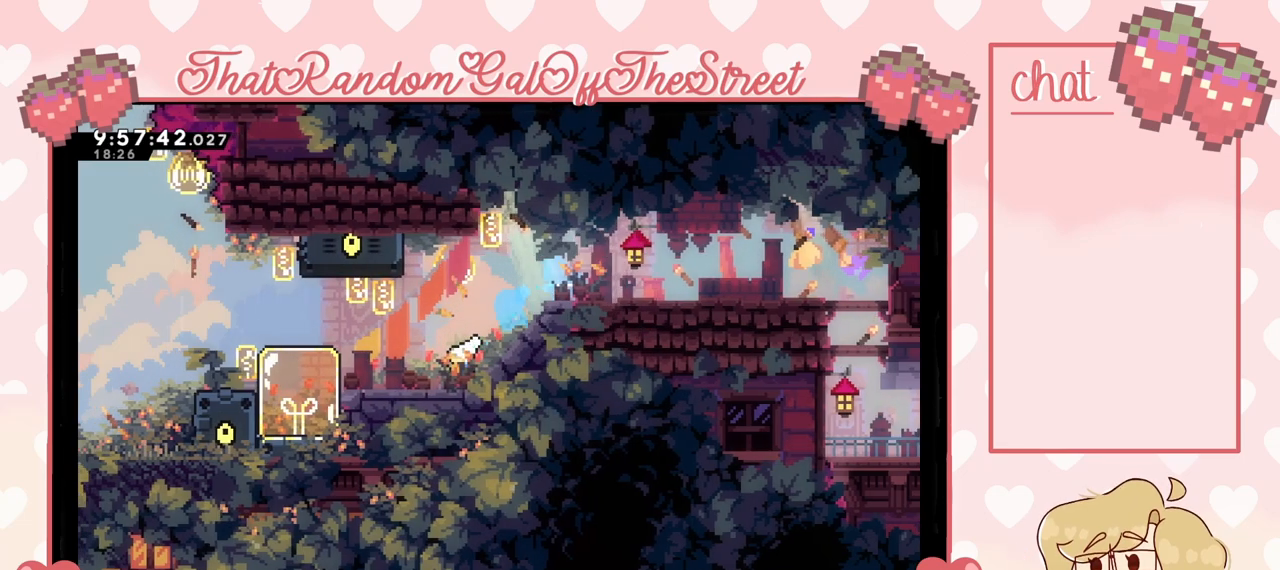
Gameplay with a controller (Xbox layout); each line is a JSON object with the inputs held at the frame after it. "events" lists button and stick changes between this image and that frame as [ms after this image, input, new state], when the widget could be followed in between.
{"buttons": [], "left_stick": "left", "right_stick": "center", "events": [[267, "A", "down"], [433, "A", "up"]]}
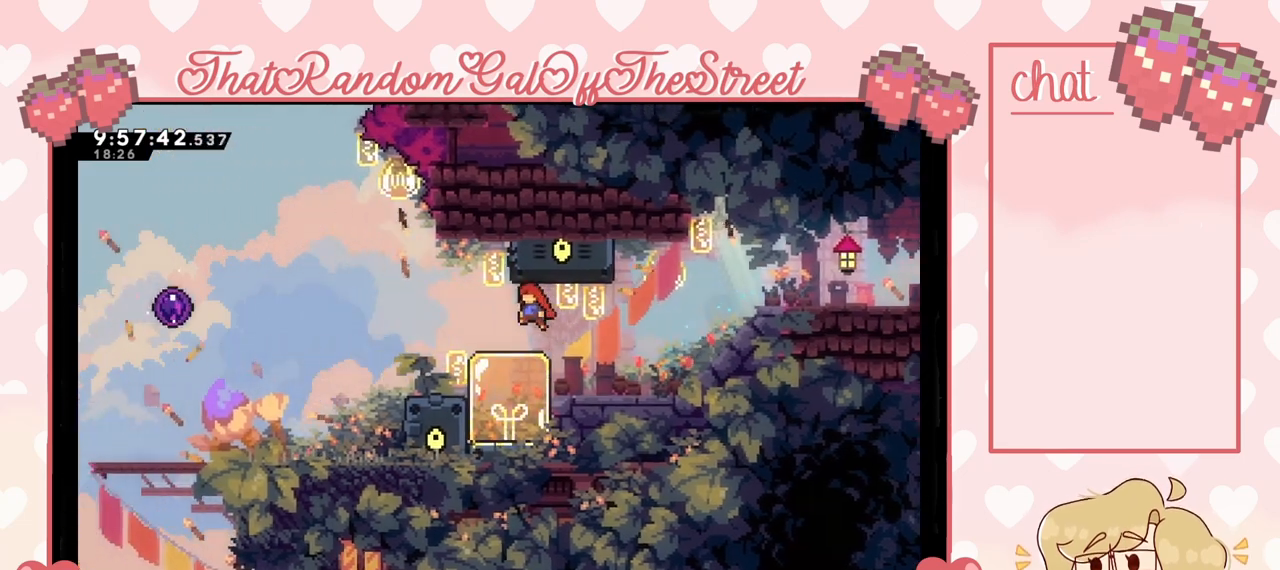
{"buttons": [], "left_stick": "left", "right_stick": "center", "events": [[133, "left_stick", "center"], [200, "left_stick", "right"], [467, "left_stick", "left"]]}
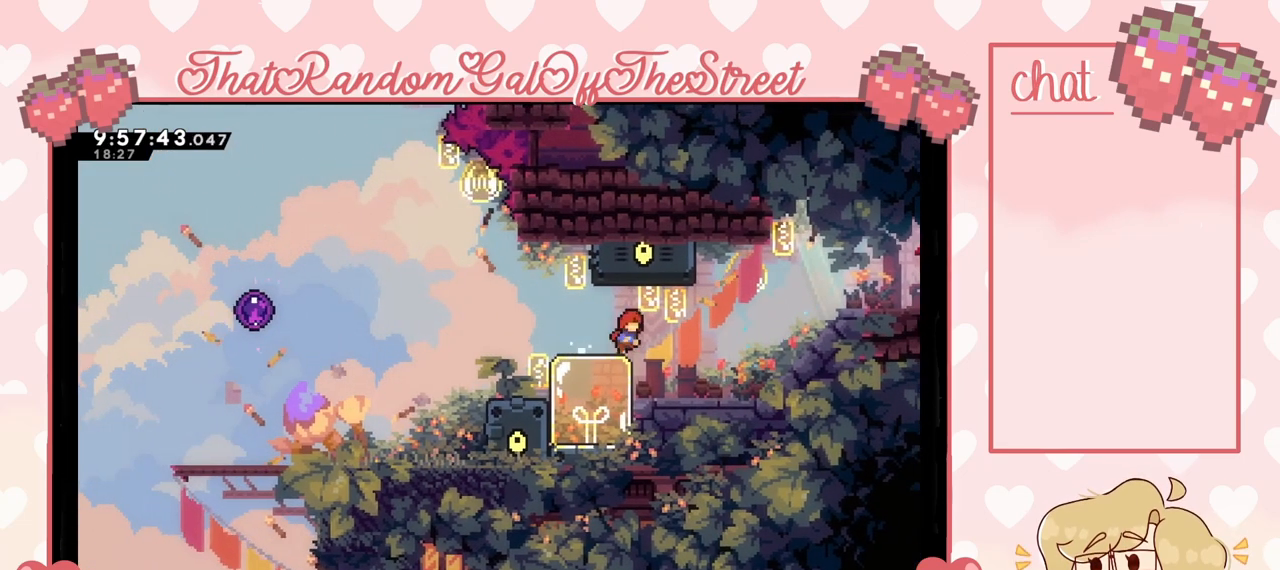
{"buttons": ["A"], "left_stick": "right", "right_stick": "center", "events": [[100, "X", "down"], [200, "A", "down"], [200, "X", "up"], [400, "left_stick", "right"]]}
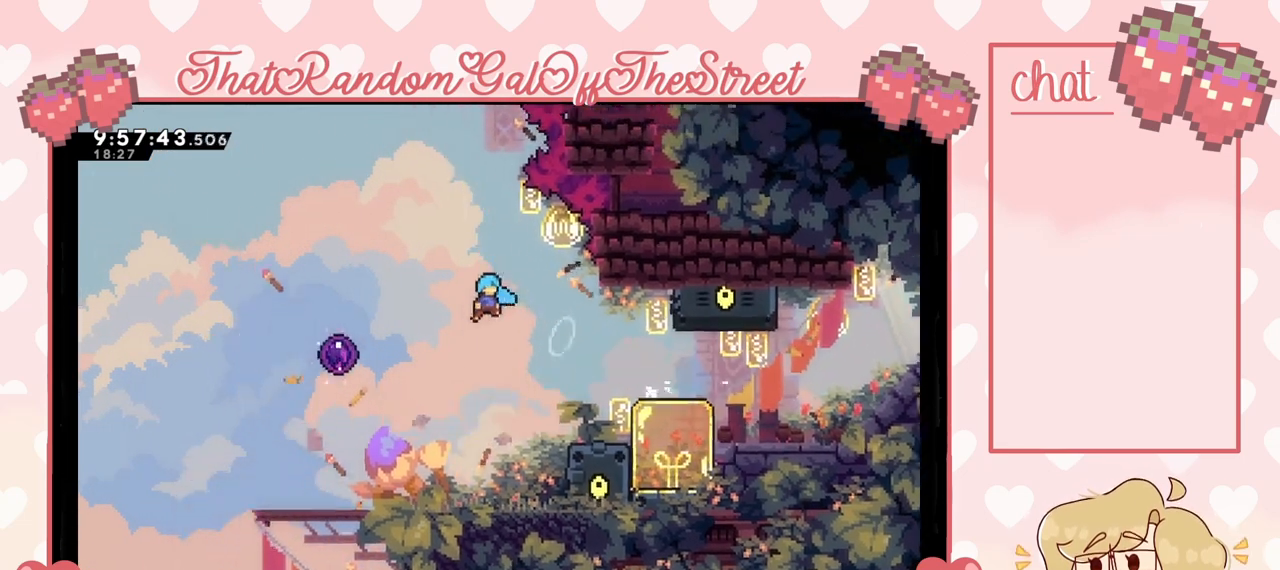
{"buttons": [], "left_stick": "right", "right_stick": "center", "events": [[233, "A", "up"], [333, "X", "down"], [500, "X", "up"]]}
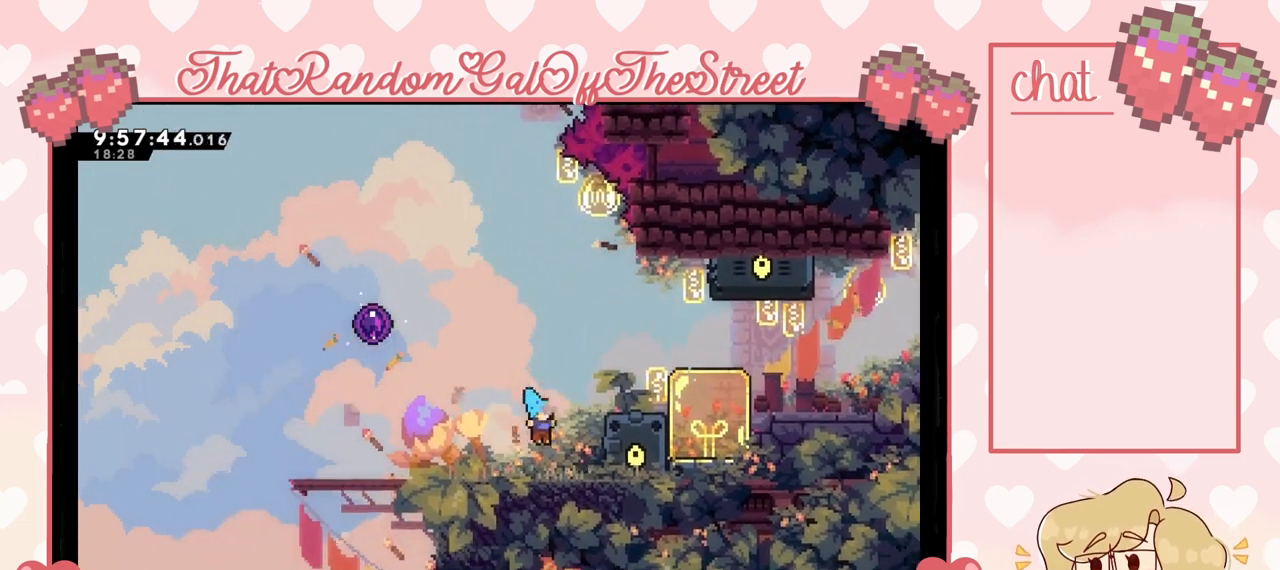
{"buttons": ["A", "L2"], "left_stick": "right", "right_stick": "center", "events": [[67, "L2", "down"], [167, "A", "down"], [367, "A", "up"], [433, "A", "down"]]}
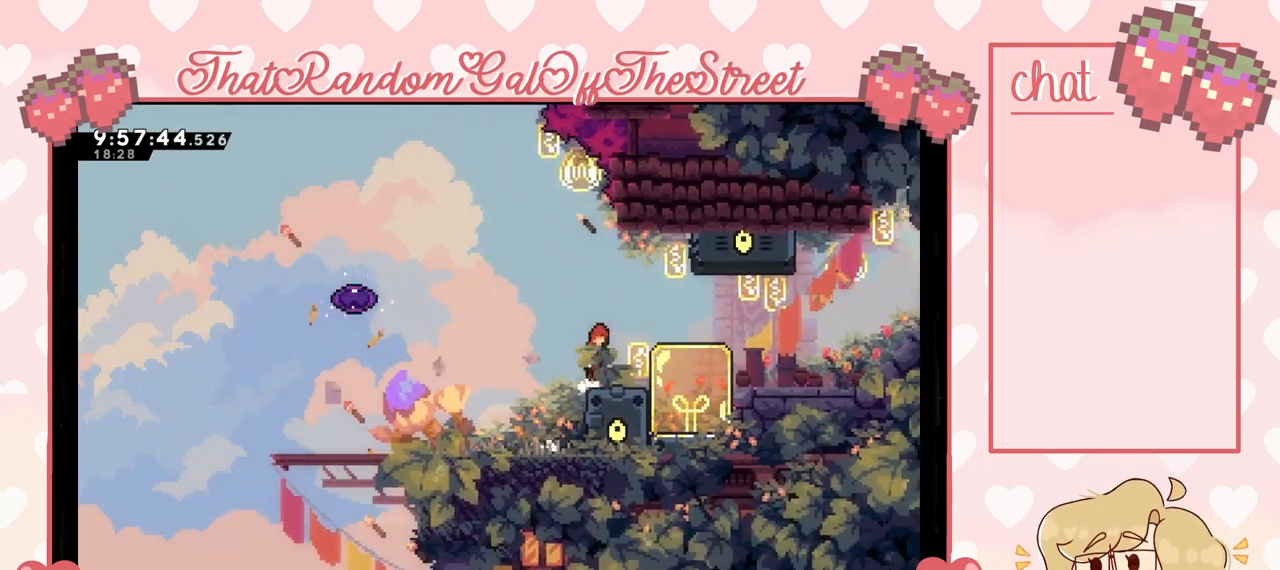
{"buttons": [], "left_stick": "right", "right_stick": "center", "events": [[133, "A", "up"], [300, "A", "down"], [400, "A", "up"], [433, "L2", "up"]]}
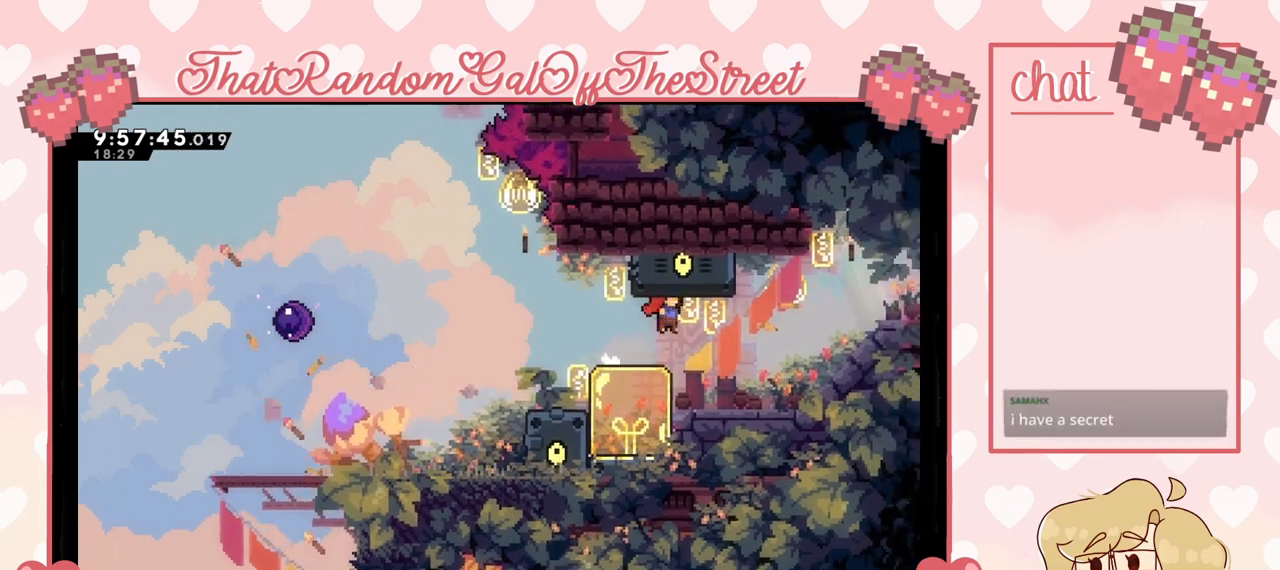
{"buttons": ["X"], "left_stick": "right", "right_stick": "center", "events": [[467, "X", "down"]]}
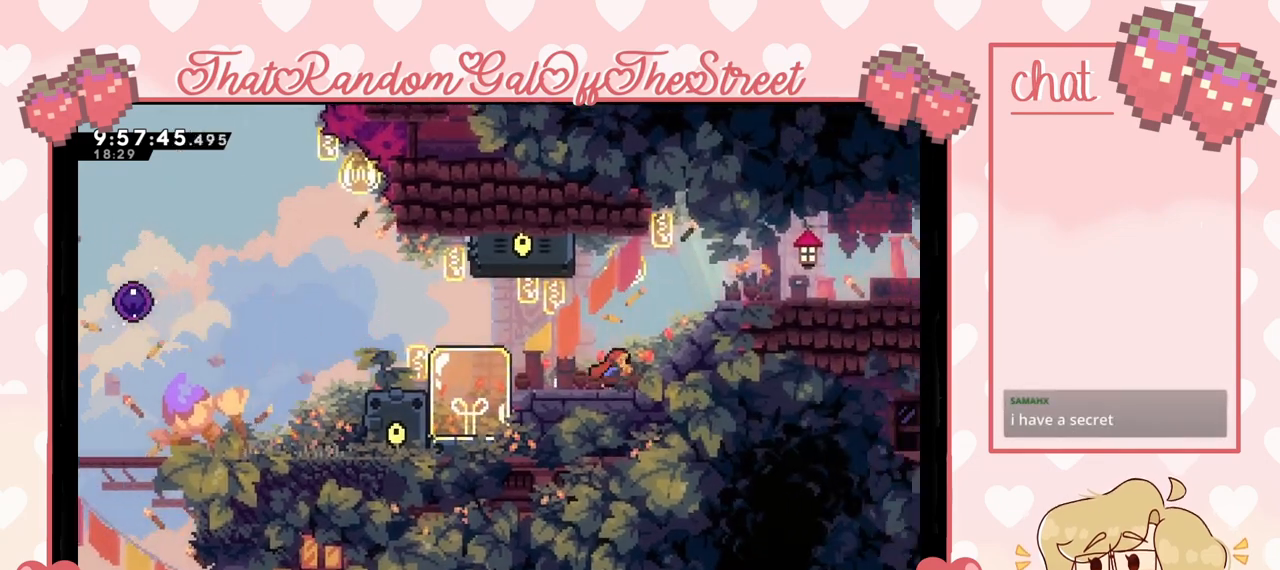
{"buttons": [], "left_stick": "center", "right_stick": "center", "events": [[100, "X", "up"], [433, "left_stick", "center"]]}
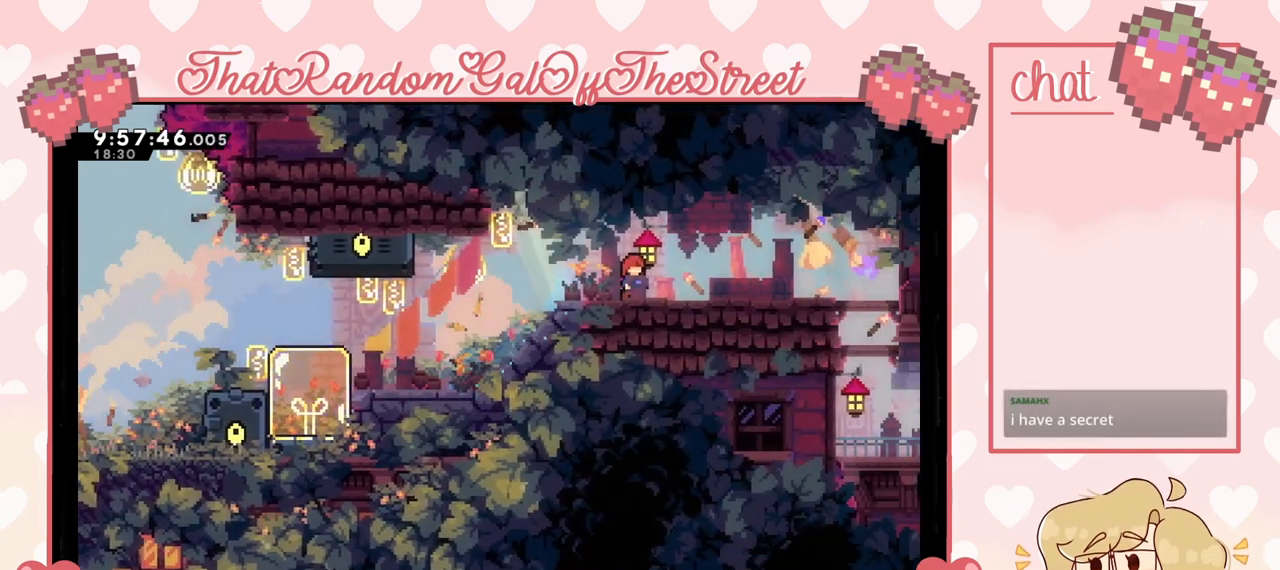
{"buttons": ["X"], "left_stick": "left", "right_stick": "center", "events": [[133, "left_stick", "left"], [267, "left_stick", "center"], [400, "left_stick", "left"], [500, "X", "down"]]}
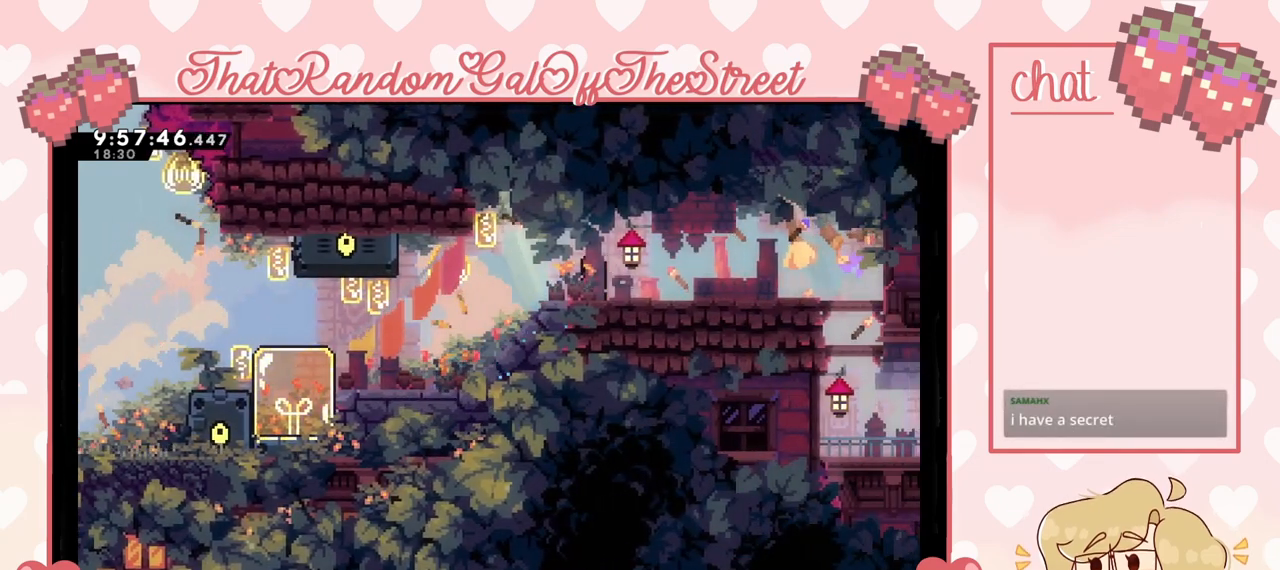
{"buttons": [], "left_stick": "left", "right_stick": "center", "events": [[133, "X", "up"]]}
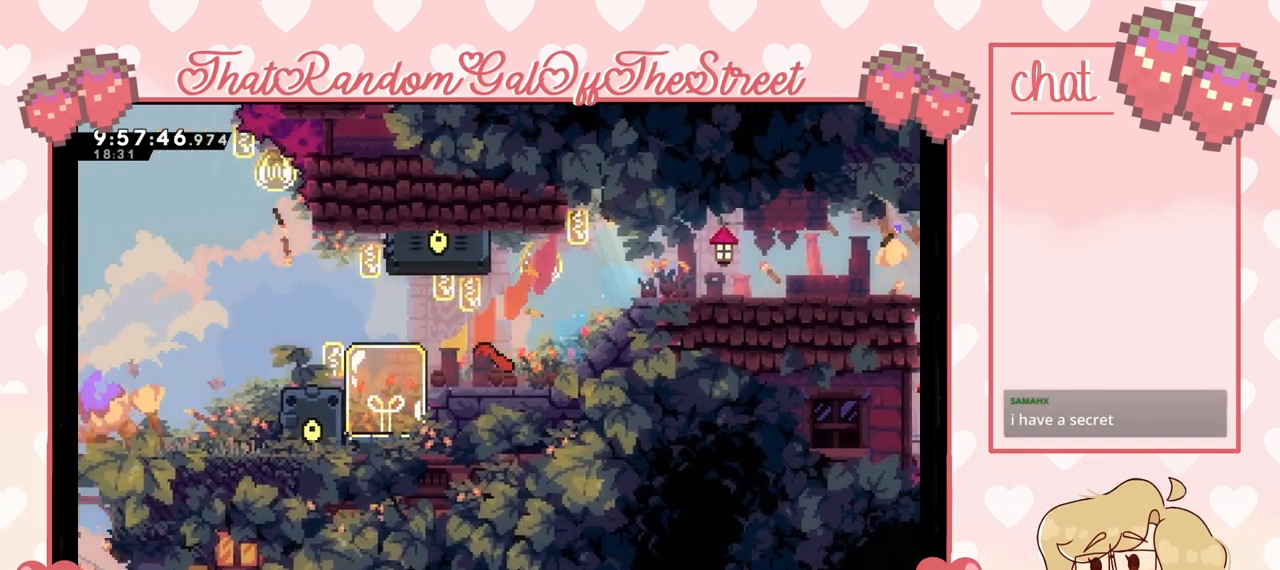
{"buttons": ["A"], "left_stick": "right", "right_stick": "center", "events": [[67, "left_stick", "right"], [200, "A", "down"]]}
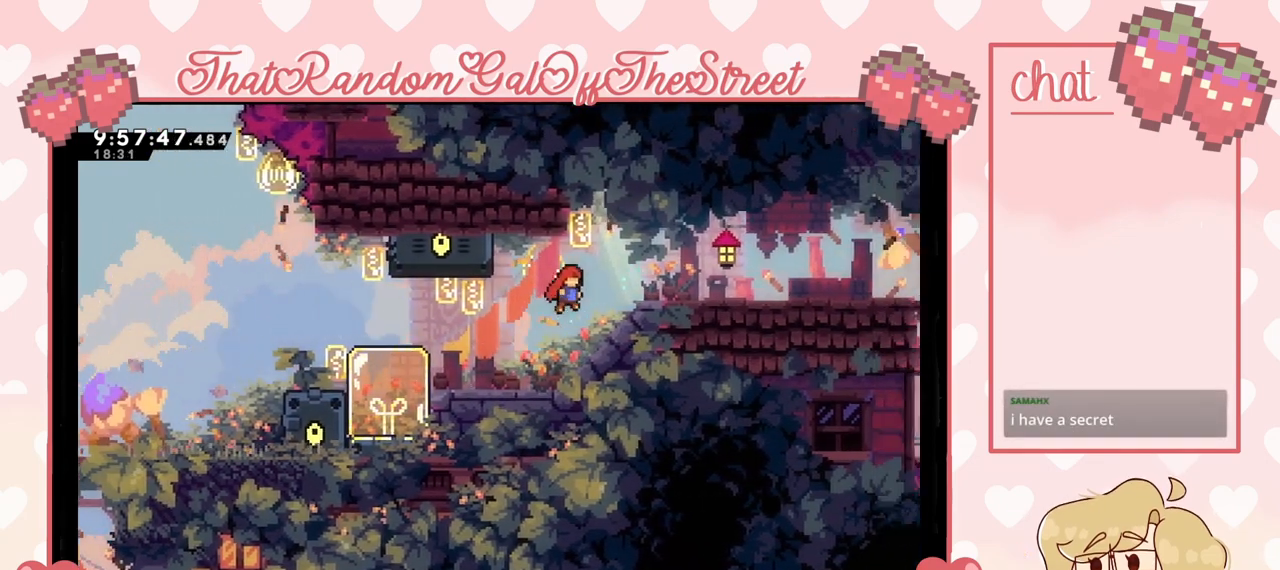
{"buttons": [], "left_stick": "right", "right_stick": "center", "events": [[33, "A", "up"], [100, "A", "down"], [300, "A", "up"]]}
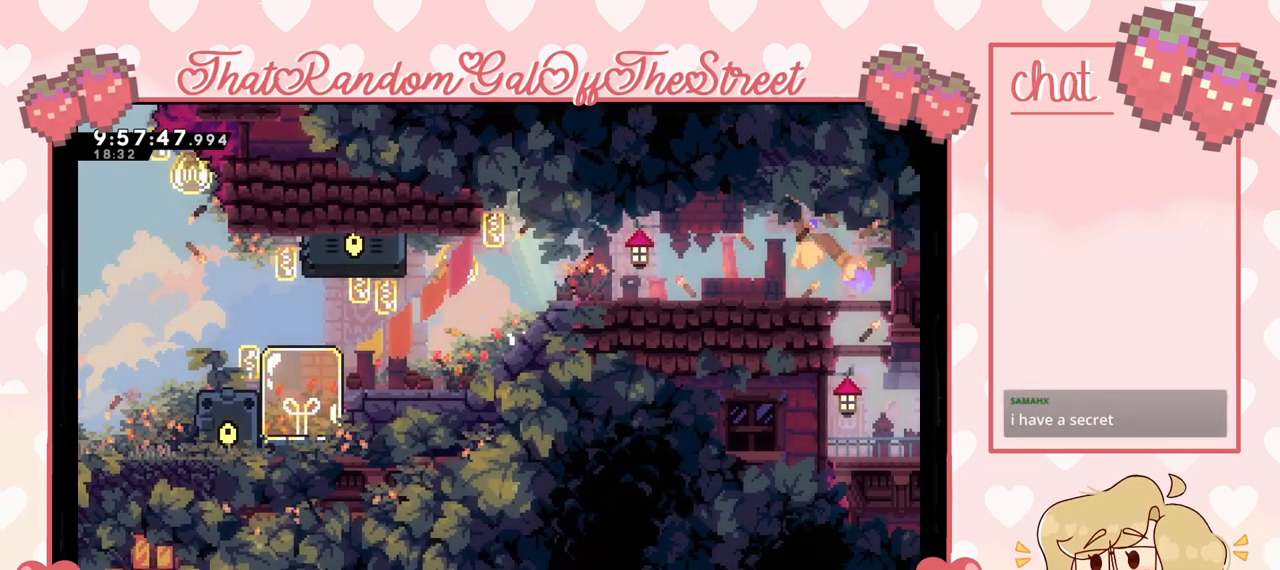
{"buttons": ["DPAD_LEFT"], "left_stick": "center", "right_stick": "center", "events": [[100, "left_stick", "center"], [500, "DPAD_LEFT", "down"]]}
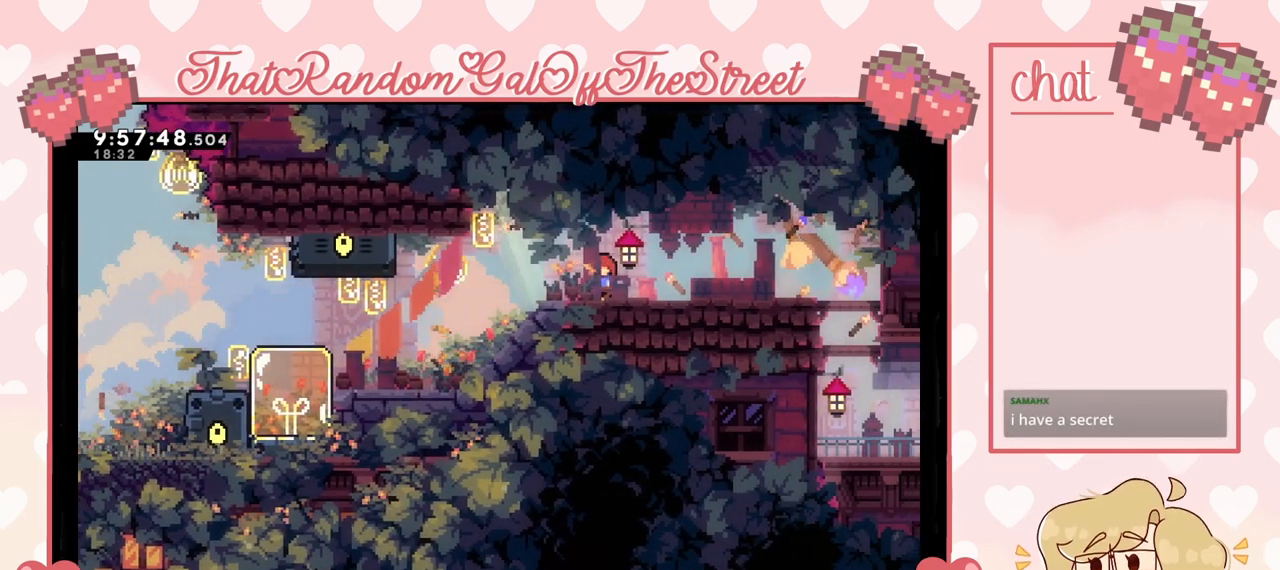
{"buttons": [], "left_stick": "center", "right_stick": "center", "events": [[67, "X", "down"], [200, "X", "up"], [400, "DPAD_LEFT", "up"]]}
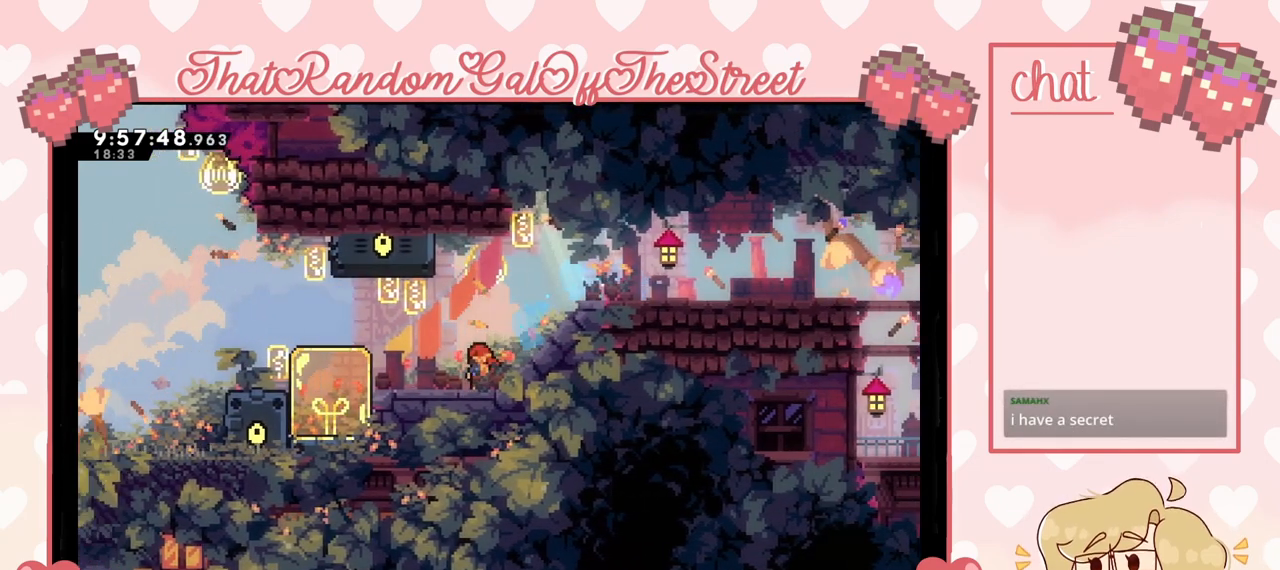
{"buttons": ["A", "DPAD_RIGHT"], "left_stick": "center", "right_stick": "center", "events": [[133, "DPAD_RIGHT", "down"], [233, "A", "down"]]}
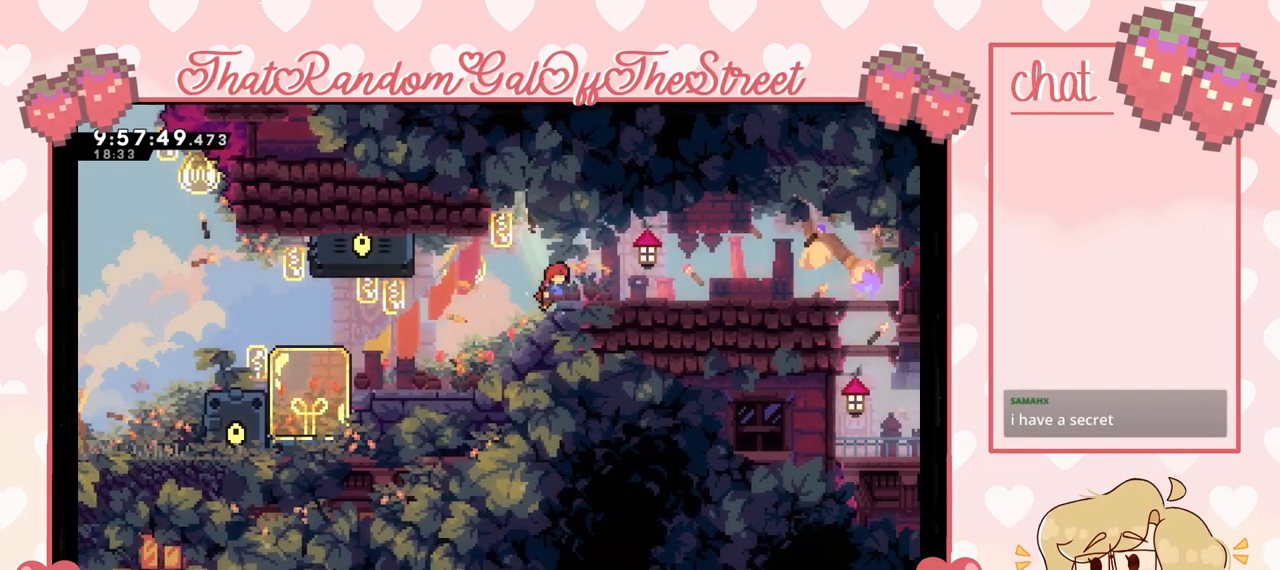
{"buttons": ["X", "DPAD_LEFT"], "left_stick": "center", "right_stick": "center", "events": [[100, "A", "up"], [167, "DPAD_RIGHT", "up"], [367, "DPAD_LEFT", "down"], [467, "X", "down"]]}
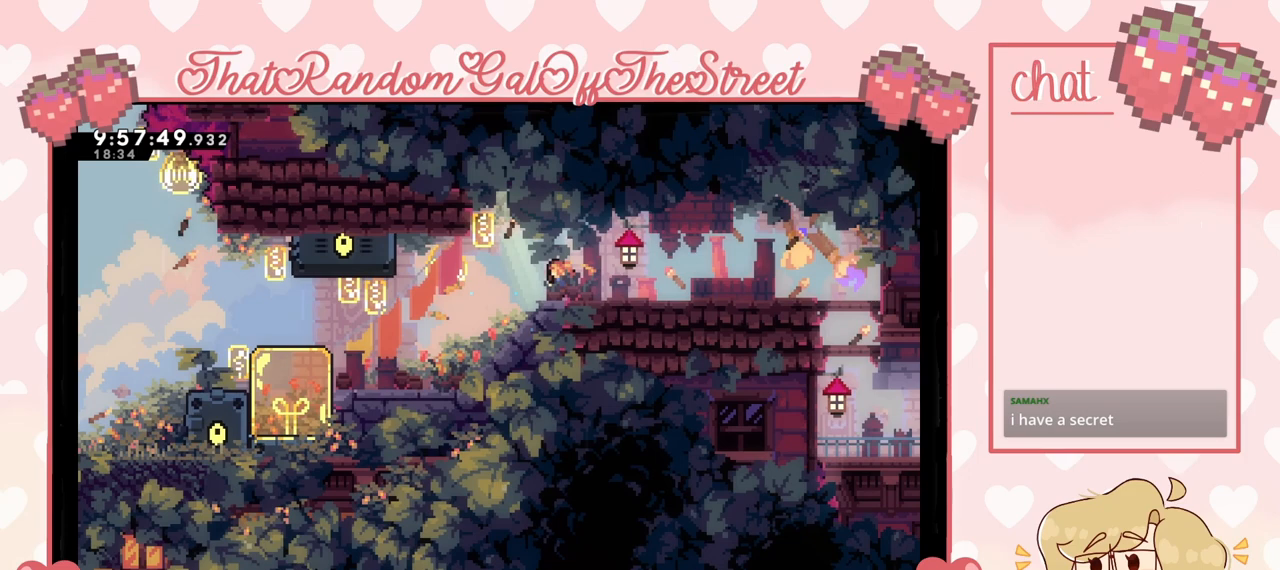
{"buttons": ["DPAD_RIGHT"], "left_stick": "center", "right_stick": "center", "events": [[133, "X", "up"], [333, "DPAD_LEFT", "up"], [400, "DPAD_RIGHT", "down"]]}
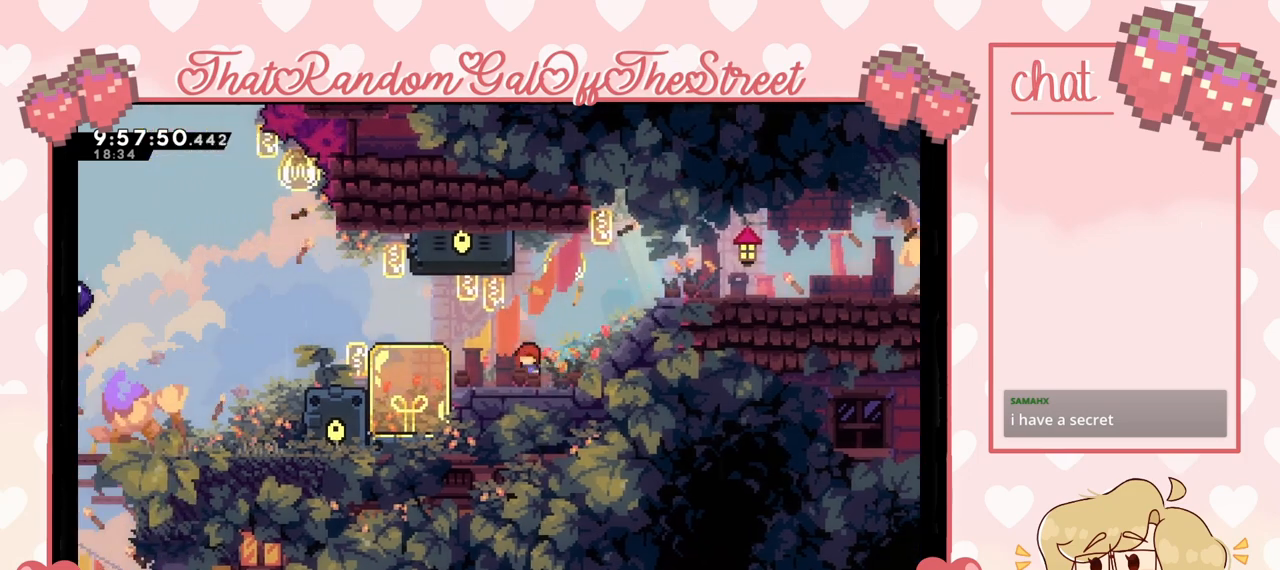
{"buttons": ["DPAD_RIGHT"], "left_stick": "center", "right_stick": "center", "events": [[67, "A", "down"], [300, "A", "up"]]}
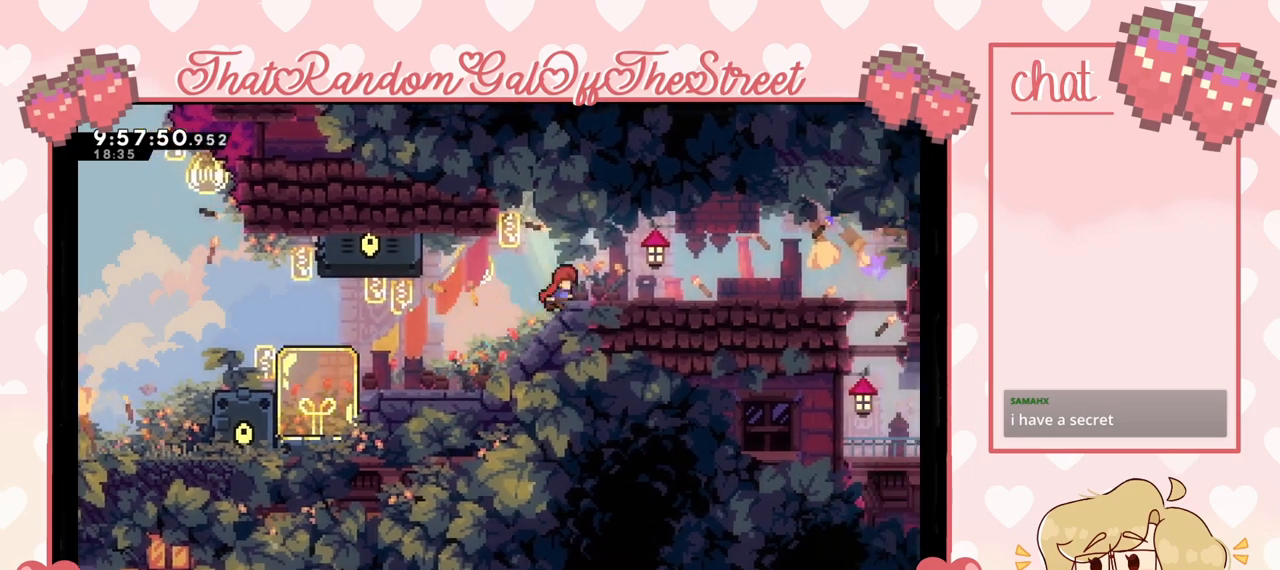
{"buttons": ["X", "DPAD_LEFT"], "left_stick": "center", "right_stick": "center", "events": [[200, "DPAD_RIGHT", "up"], [333, "DPAD_LEFT", "down"], [400, "X", "down"]]}
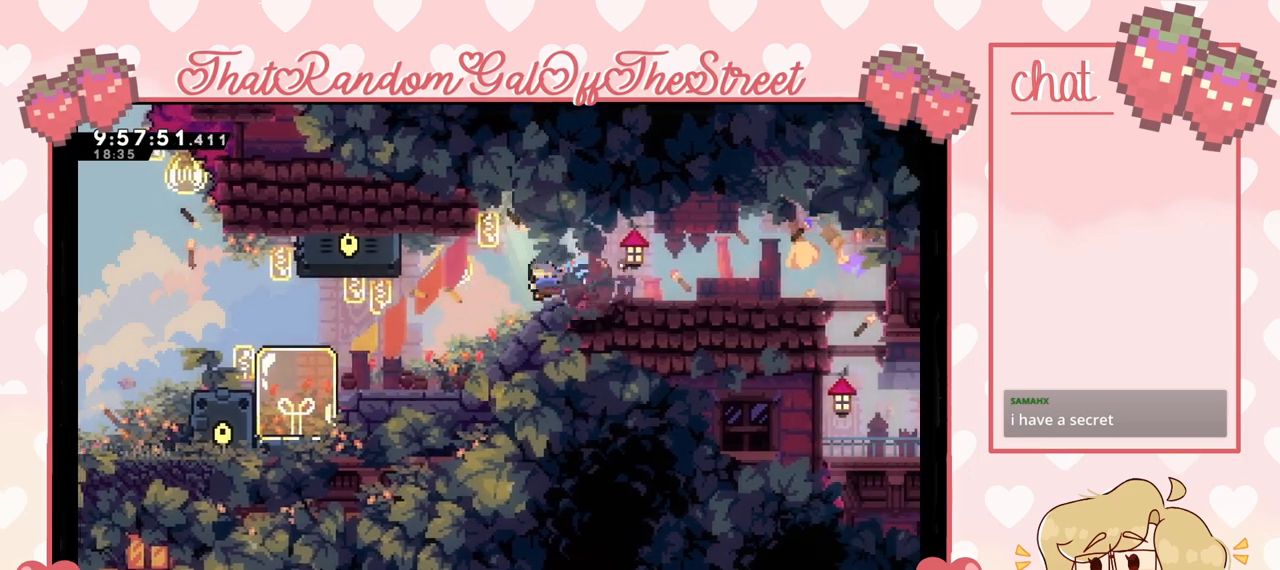
{"buttons": ["DPAD_RIGHT"], "left_stick": "center", "right_stick": "center", "events": [[33, "X", "up"], [333, "DPAD_LEFT", "up"], [500, "DPAD_RIGHT", "down"]]}
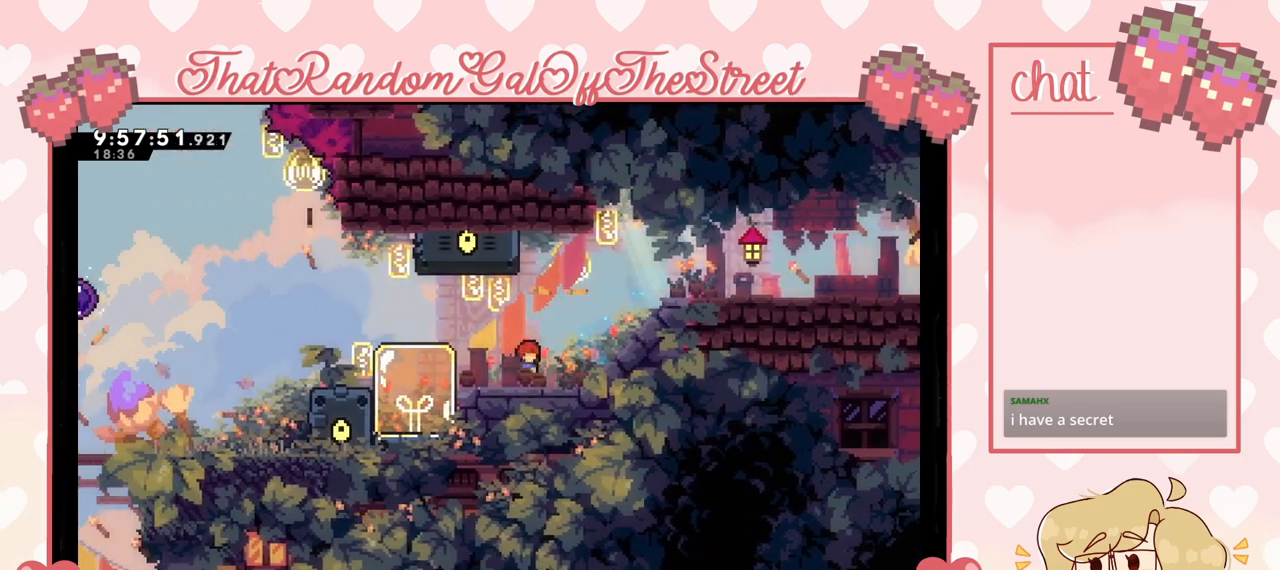
{"buttons": ["A", "DPAD_RIGHT"], "left_stick": "center", "right_stick": "center", "events": [[233, "A", "down"]]}
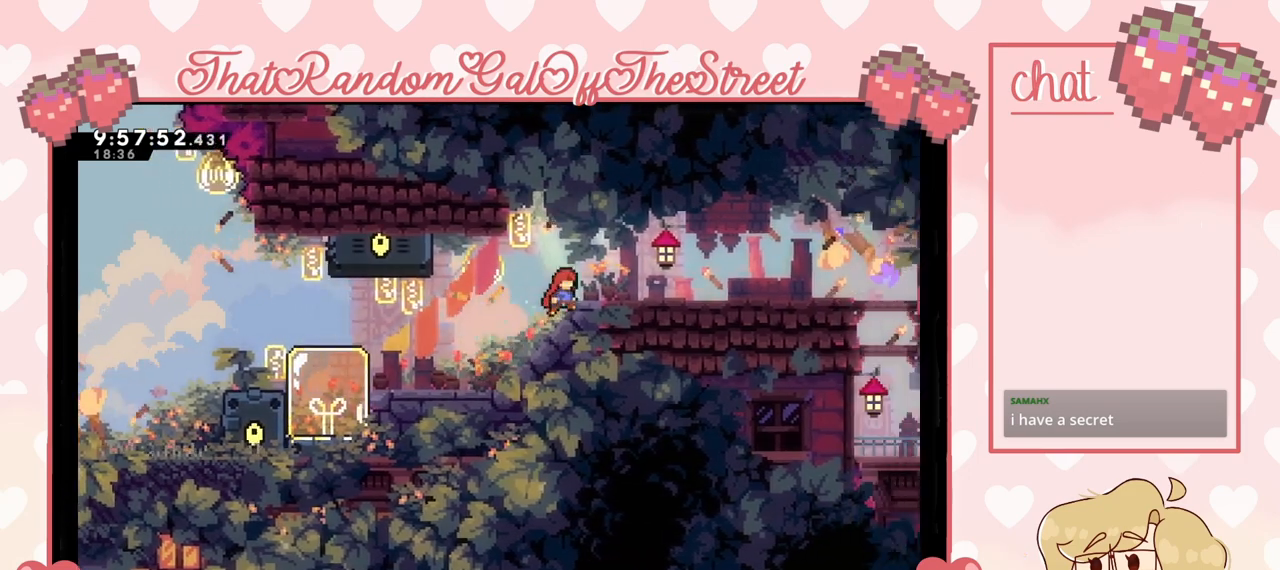
{"buttons": ["DPAD_LEFT"], "left_stick": "center", "right_stick": "center", "events": [[167, "A", "up"], [267, "DPAD_RIGHT", "up"], [433, "DPAD_LEFT", "down"]]}
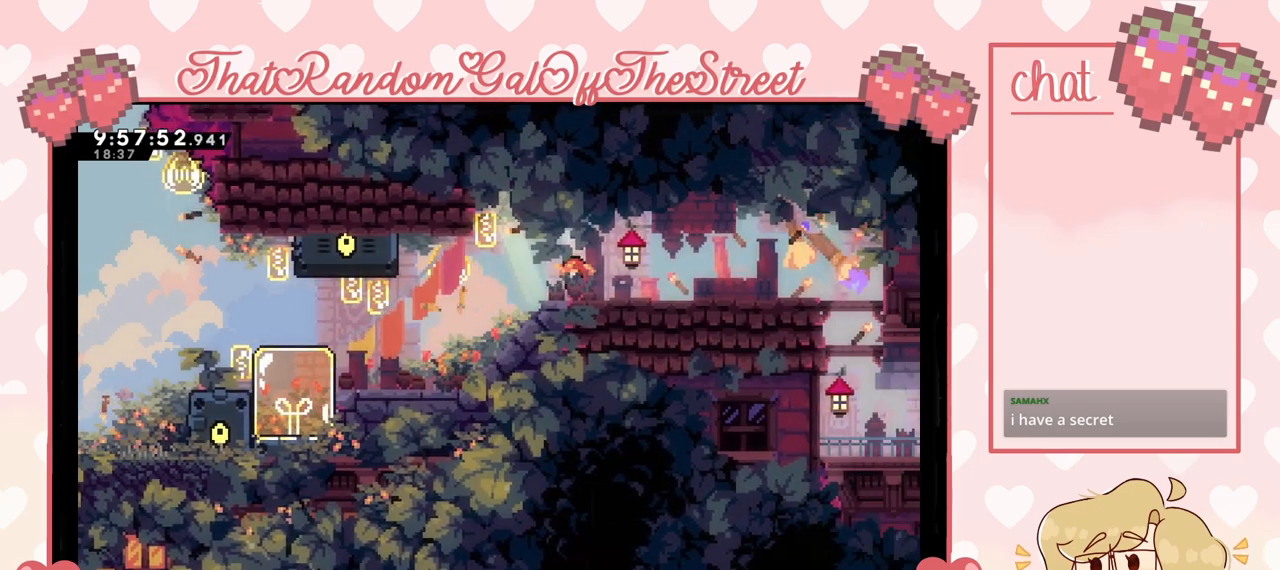
{"buttons": ["DPAD_LEFT"], "left_stick": "center", "right_stick": "center", "events": [[67, "X", "down"], [167, "X", "up"]]}
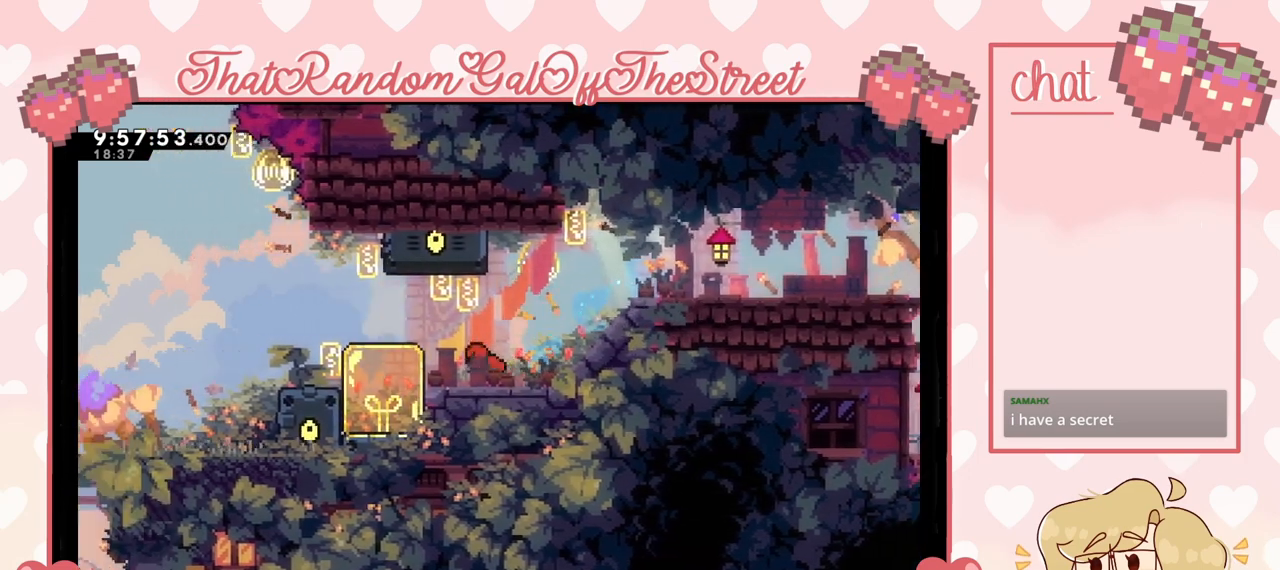
{"buttons": ["DPAD_LEFT"], "left_stick": "center", "right_stick": "center", "events": [[133, "A", "down"], [367, "A", "up"]]}
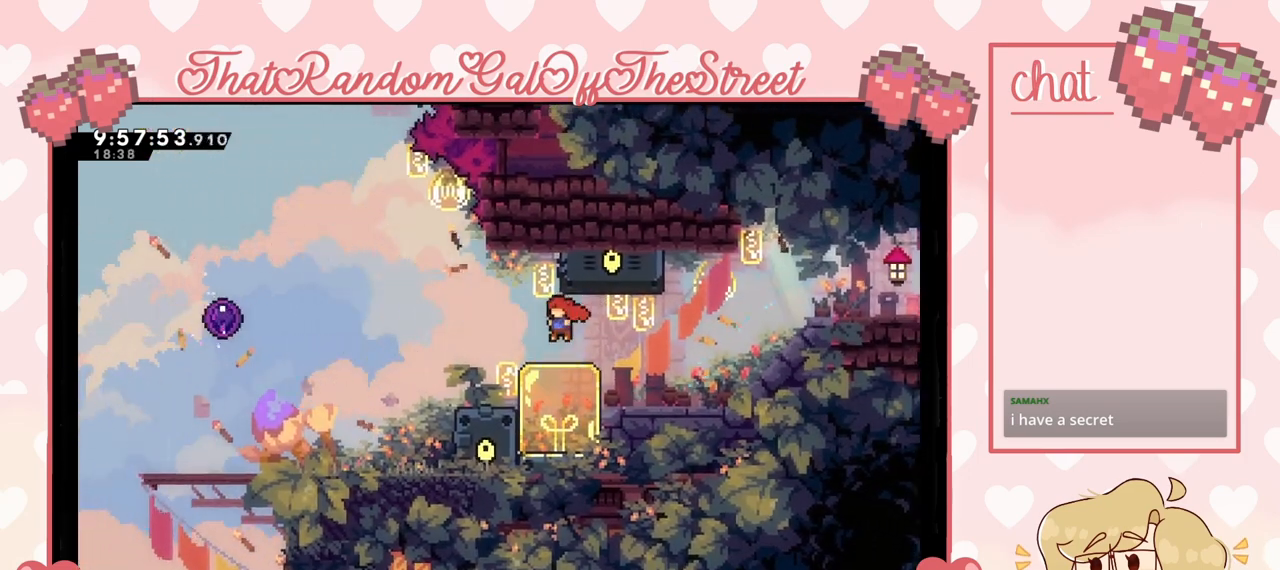
{"buttons": ["A", "DPAD_LEFT"], "left_stick": "center", "right_stick": "center", "events": [[300, "A", "down"]]}
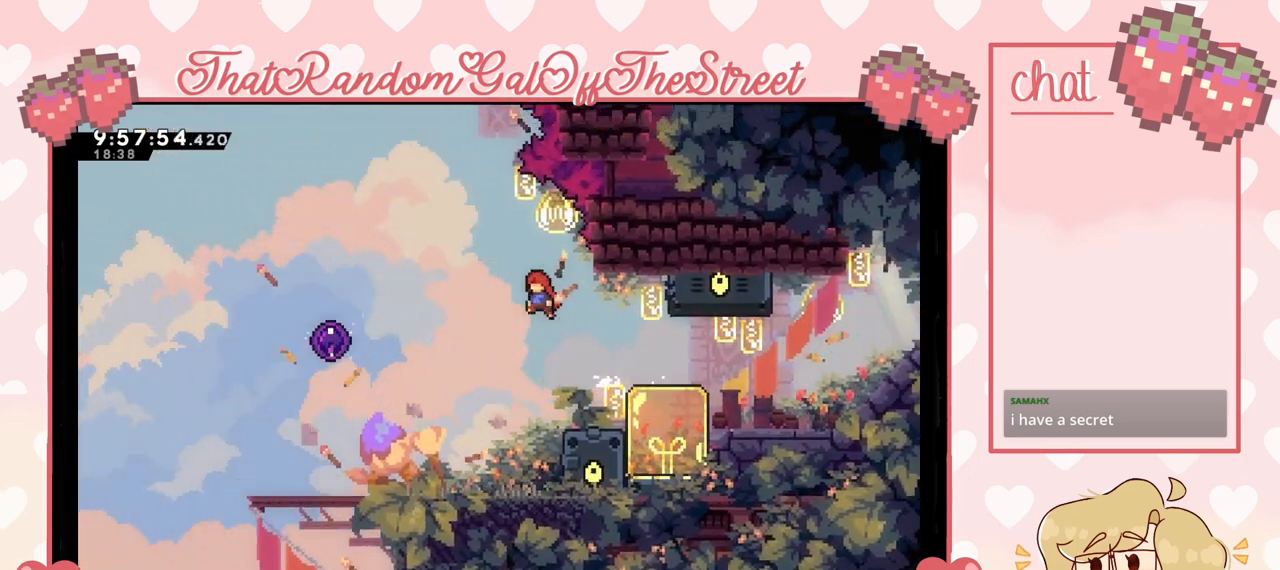
{"buttons": ["DPAD_LEFT"], "left_stick": "center", "right_stick": "center", "events": [[133, "DPAD_LEFT", "up"], [233, "DPAD_LEFT", "down"], [367, "A", "up"]]}
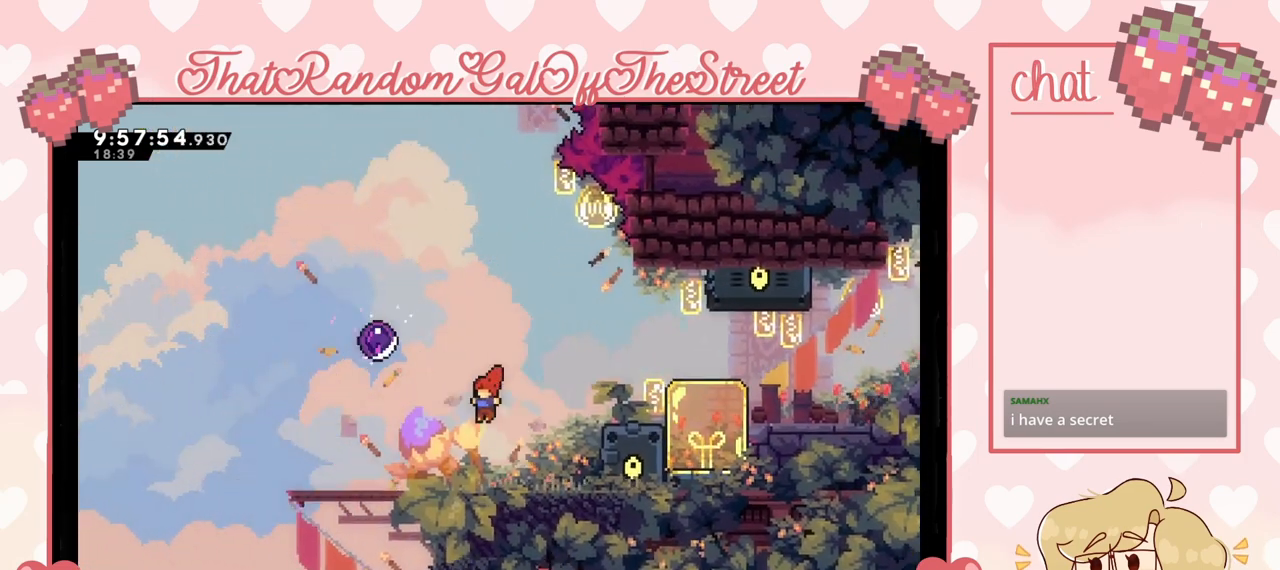
{"buttons": ["X", "DPAD_UP"], "left_stick": "center", "right_stick": "center", "events": [[233, "A", "down"], [367, "A", "up"], [400, "DPAD_LEFT", "up"], [500, "DPAD_UP", "down"], [500, "X", "down"]]}
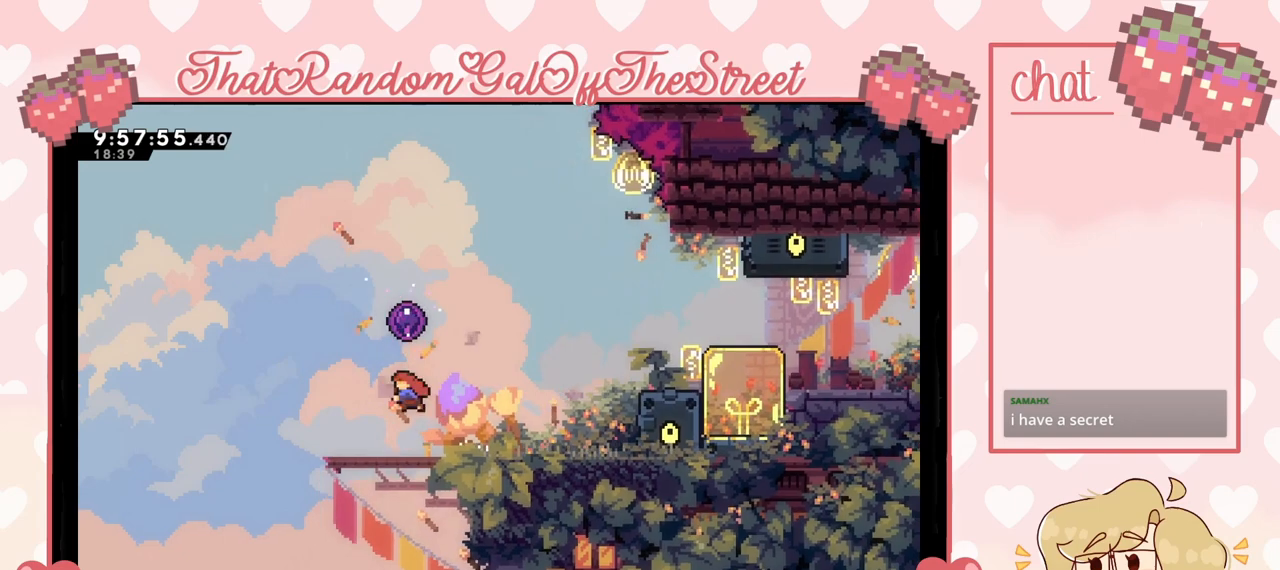
{"buttons": [], "left_stick": "center", "right_stick": "center", "events": [[133, "X", "up"], [400, "DPAD_UP", "up"]]}
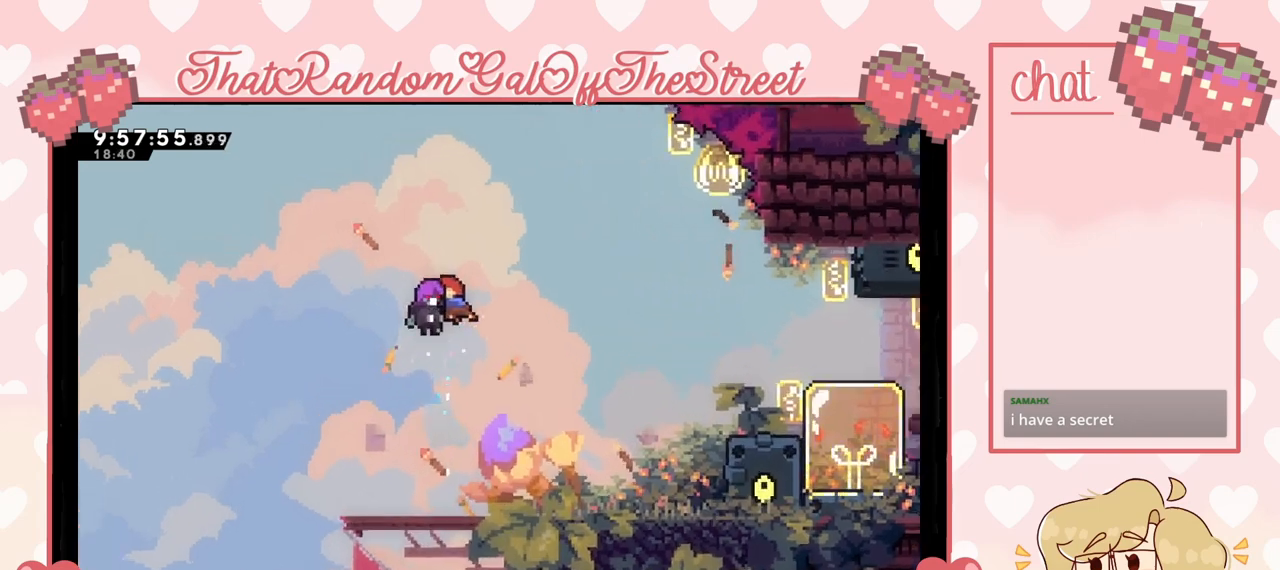
{"buttons": [], "left_stick": "center", "right_stick": "center", "events": []}
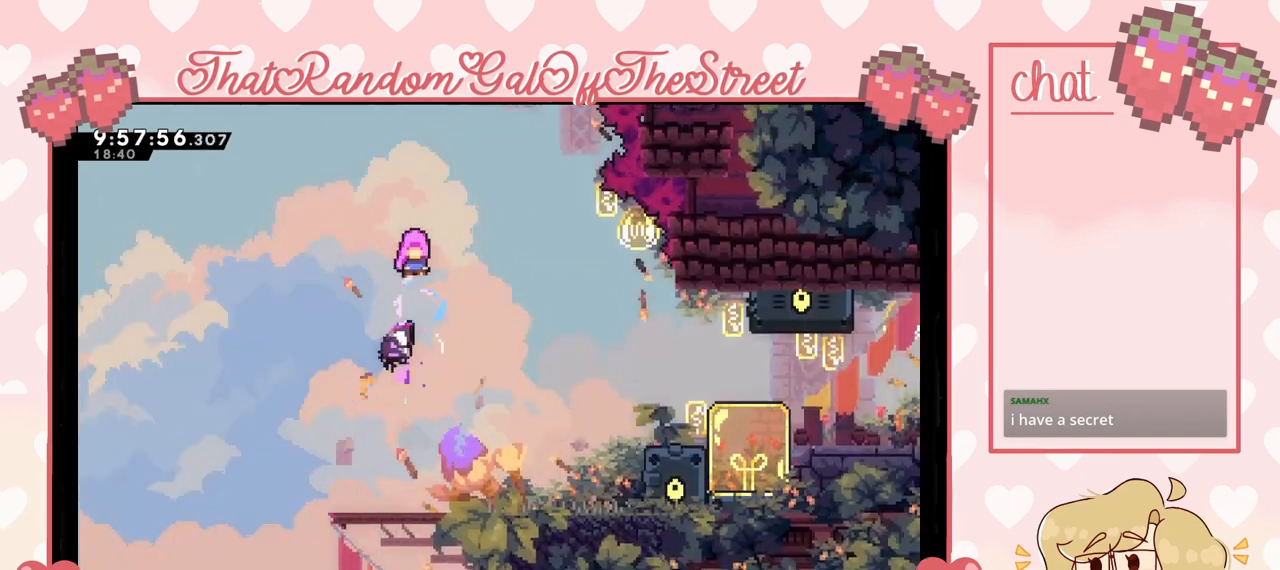
{"buttons": [], "left_stick": "center", "right_stick": "center", "events": []}
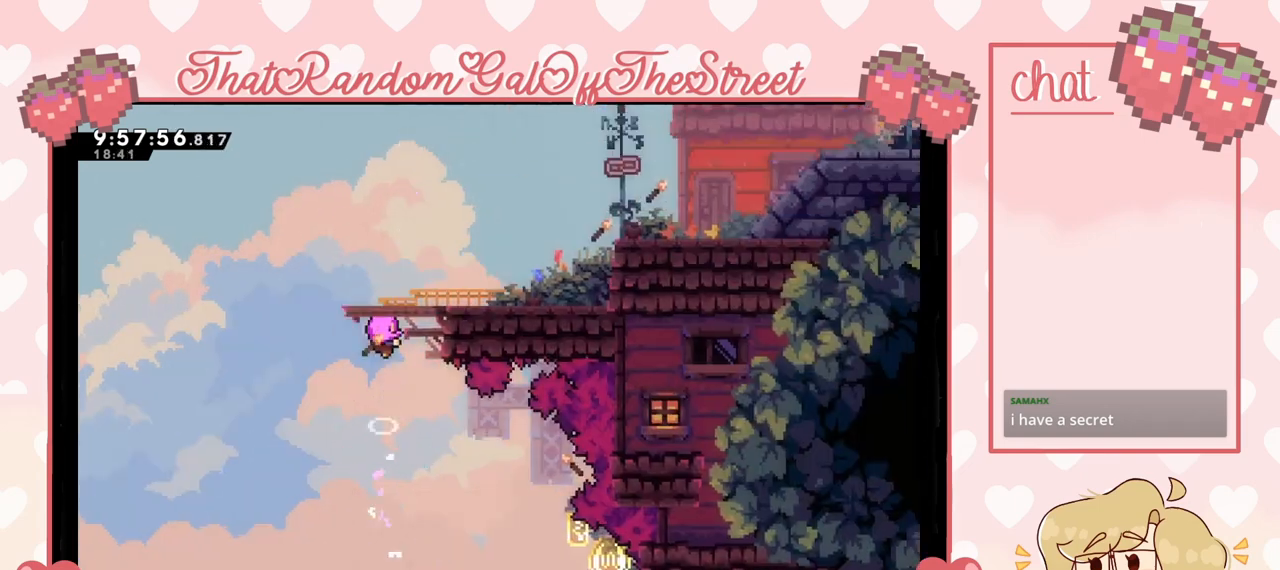
{"buttons": [], "left_stick": "center", "right_stick": "center", "events": []}